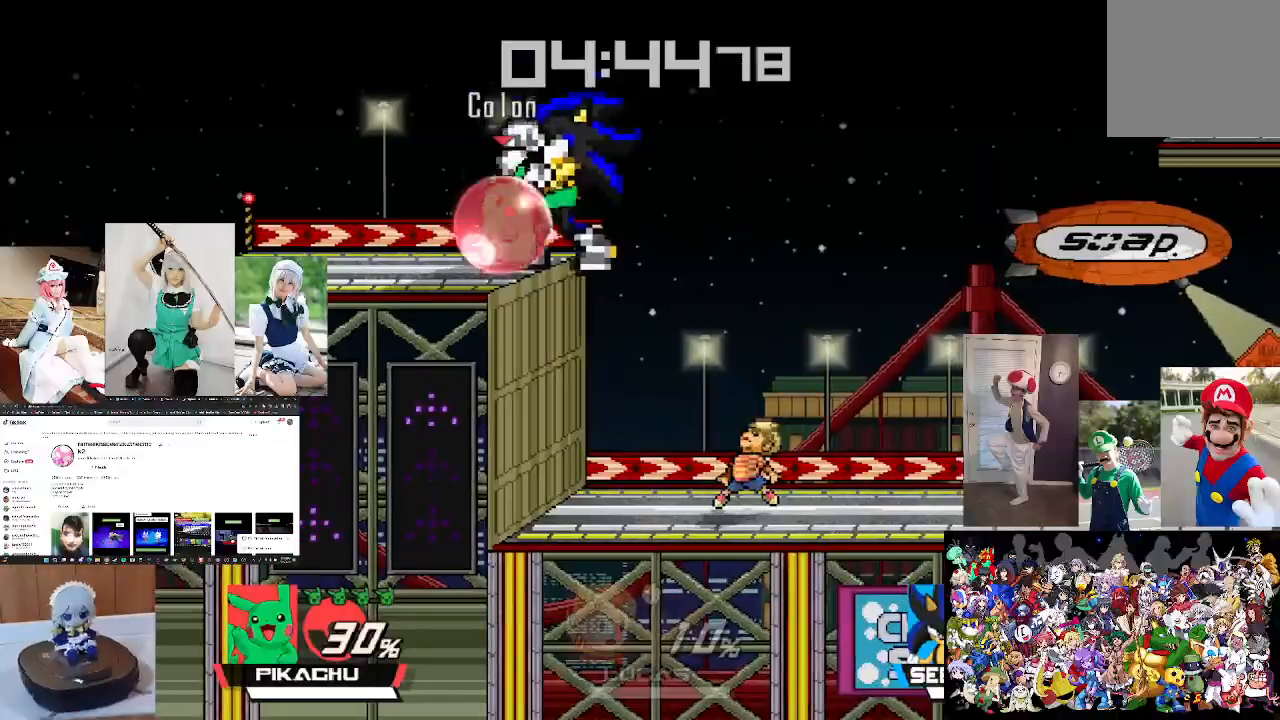
Gameplay with a controller (Xbox layout); each line is a JSON object with the inputs held at the frame after it. "events" lists button and stick changes between this image and that frame as [ms after this image, input, new state], when the widget could be followed in between.
{"buttons": [], "left_stick": "center", "right_stick": "center", "events": [[67, "A", "up"], [167, "A", "down"], [267, "A", "up"], [500, "L1", "up"]]}
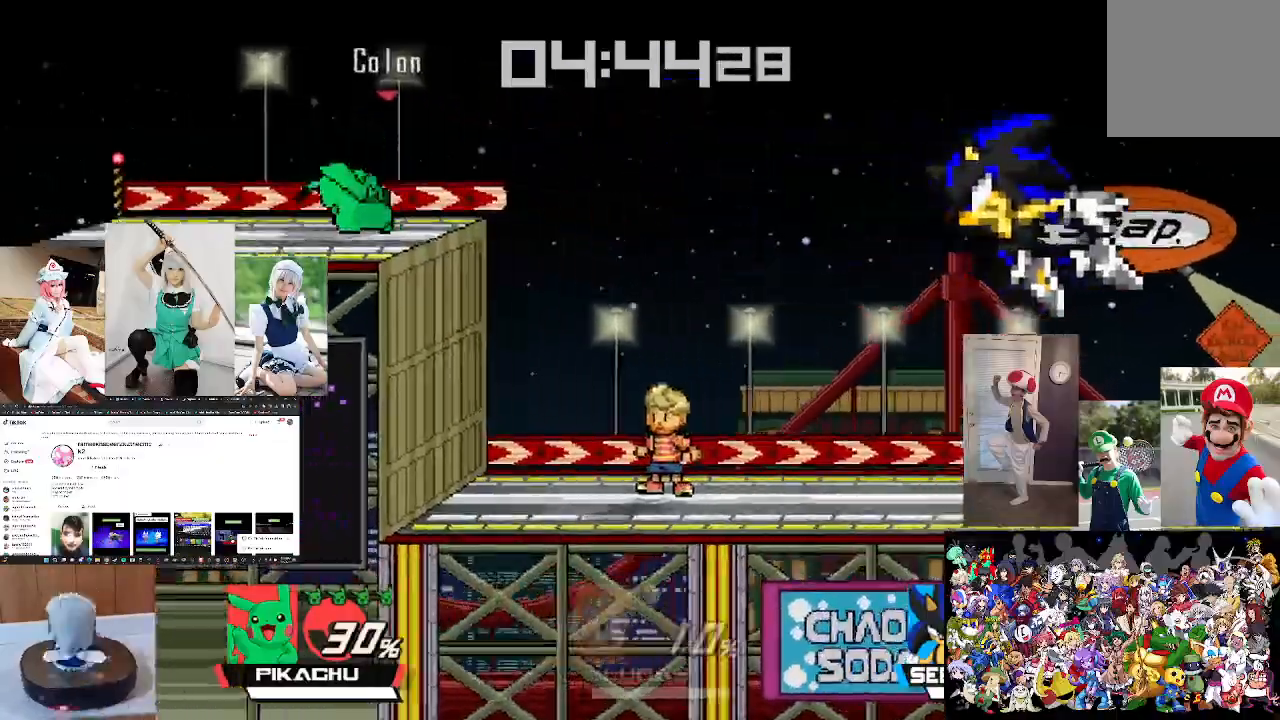
{"buttons": [], "left_stick": "right", "right_stick": "center", "events": [[200, "left_stick", "right"], [367, "X", "down"], [467, "X", "up"]]}
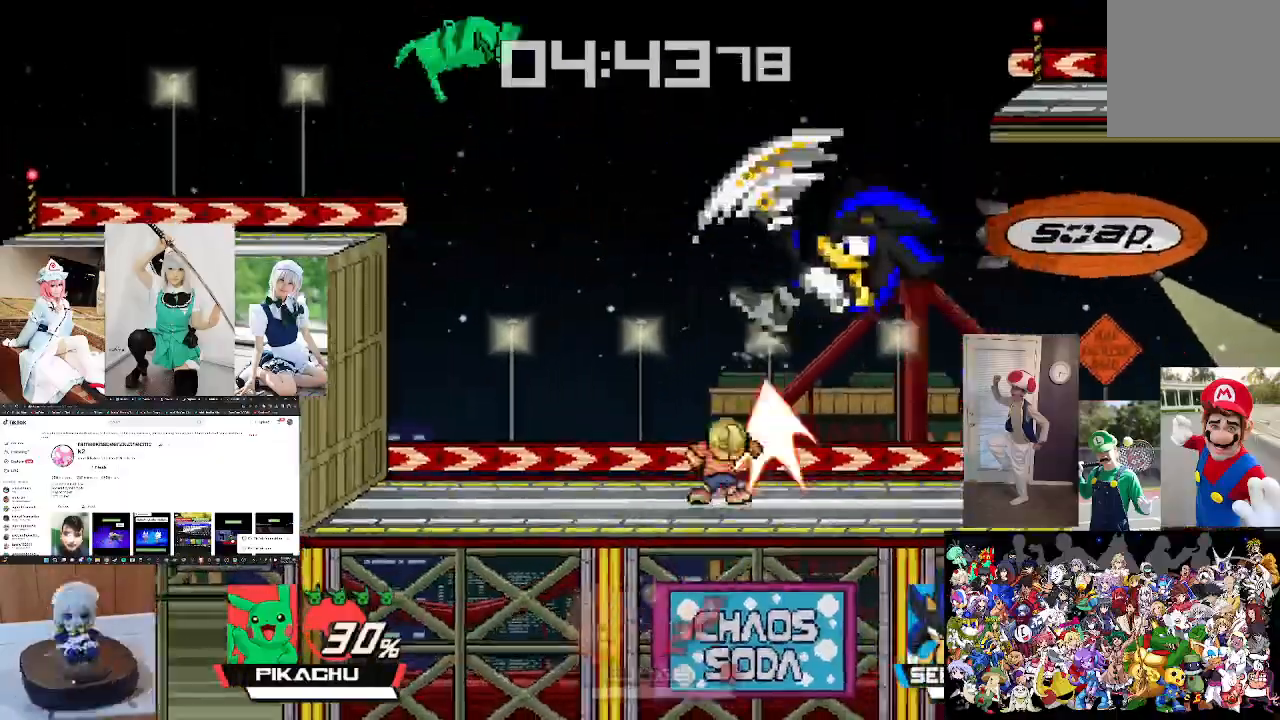
{"buttons": [], "left_stick": "right", "right_stick": "right"}
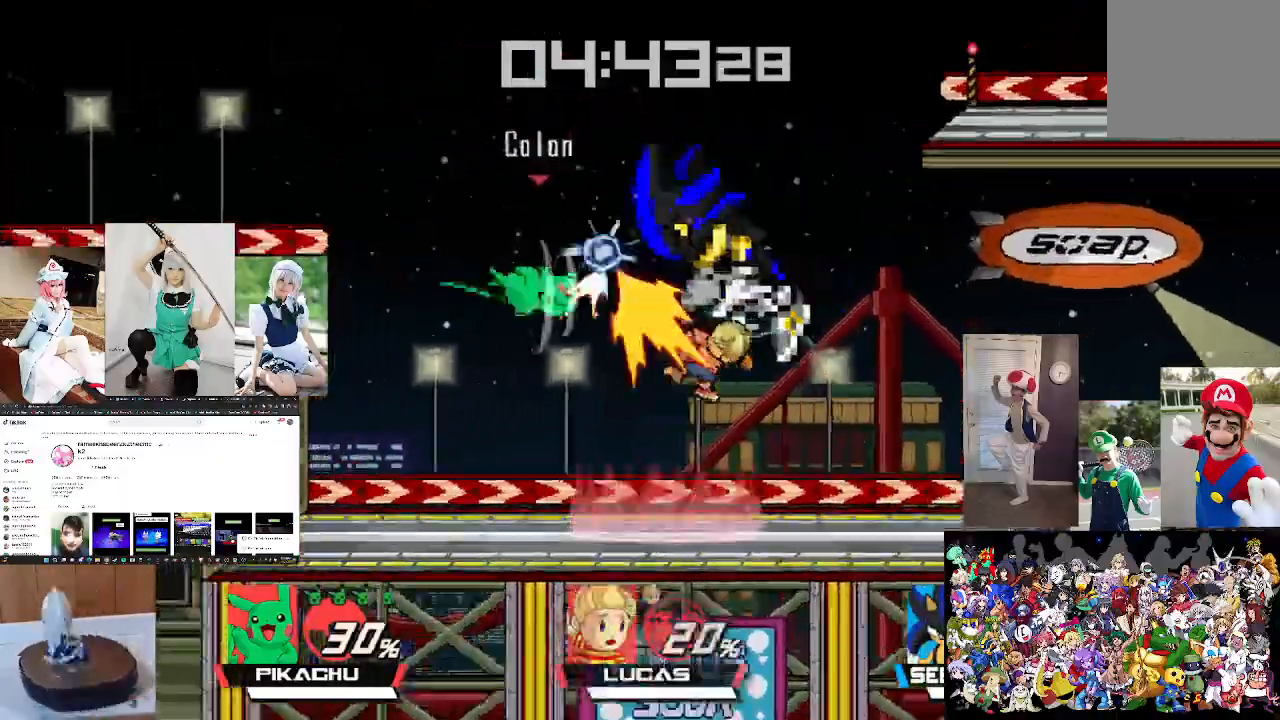
{"buttons": [], "left_stick": "center", "right_stick": "center", "events": [[67, "right_stick", "center"], [100, "left_stick", "center"], [333, "left_stick", "right"], [367, "right_stick", "right"], [467, "right_stick", "center"], [500, "left_stick", "center"]]}
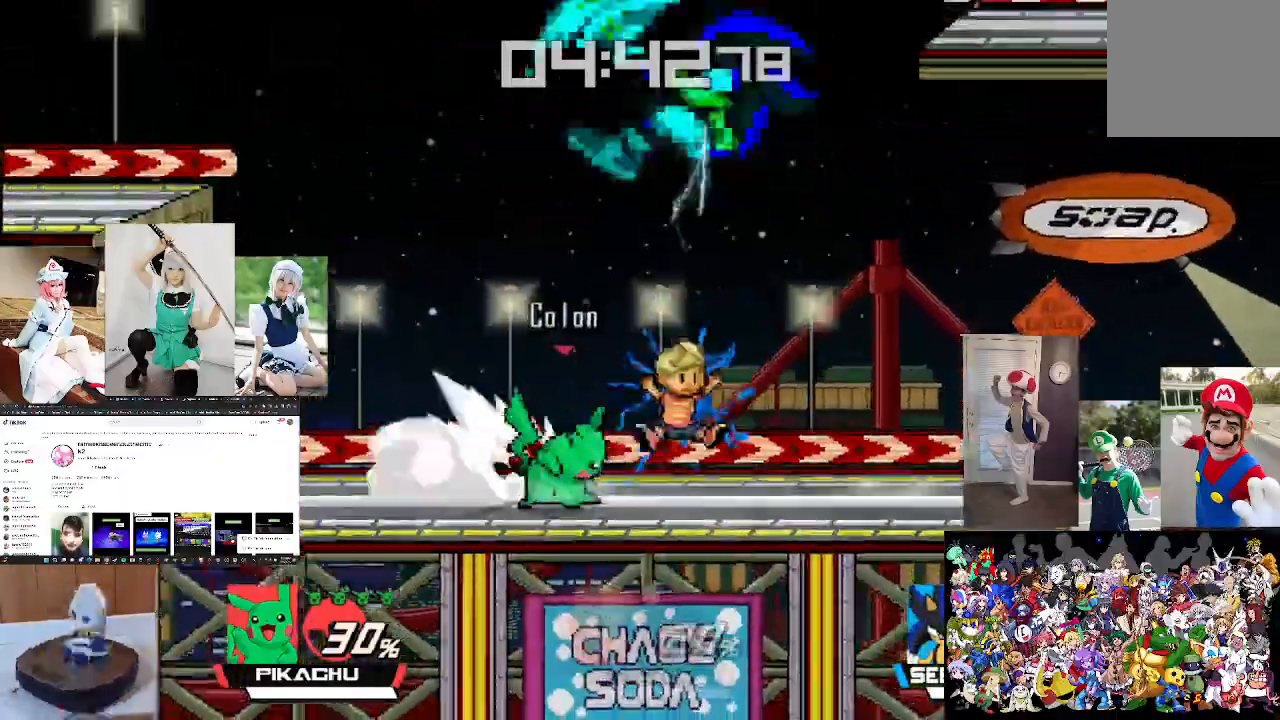
{"buttons": [], "left_stick": "left", "right_stick": "down"}
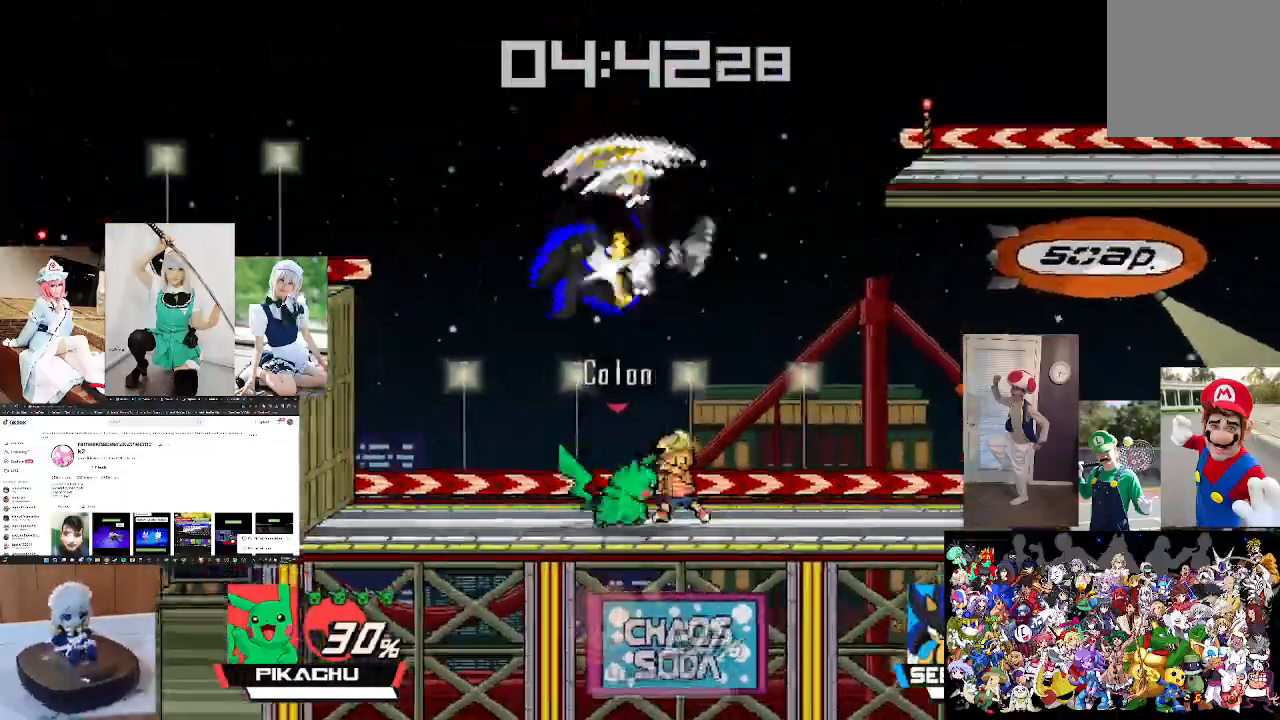
{"buttons": [], "left_stick": "up-left", "right_stick": "center"}
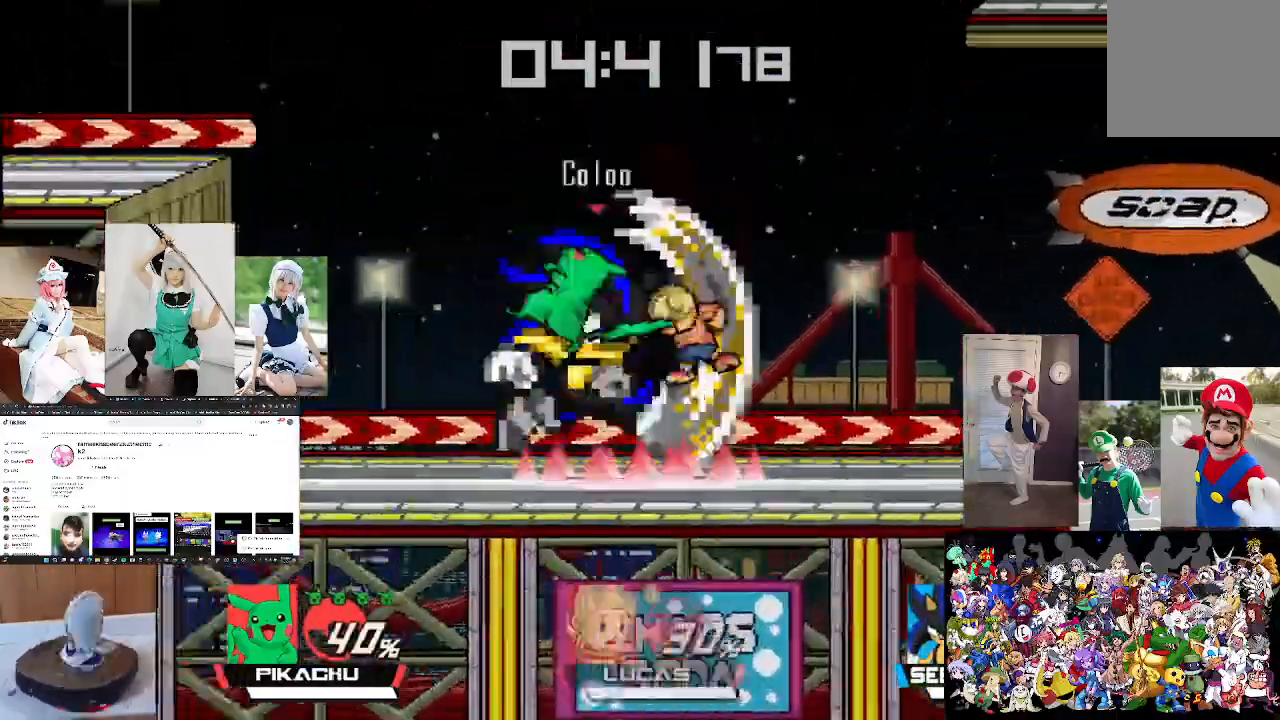
{"buttons": [], "left_stick": "center", "right_stick": "down"}
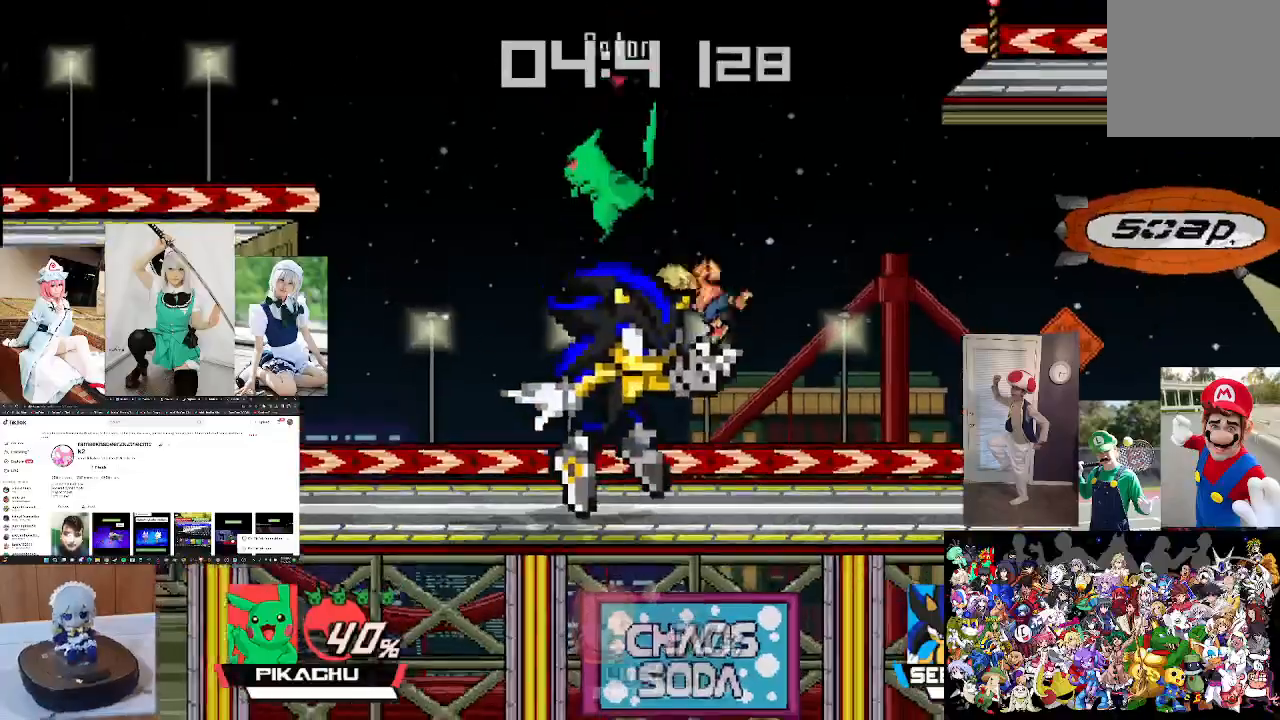
{"buttons": [], "left_stick": "center", "right_stick": "down", "events": [[333, "right_stick", "center"], [433, "right_stick", "down"]]}
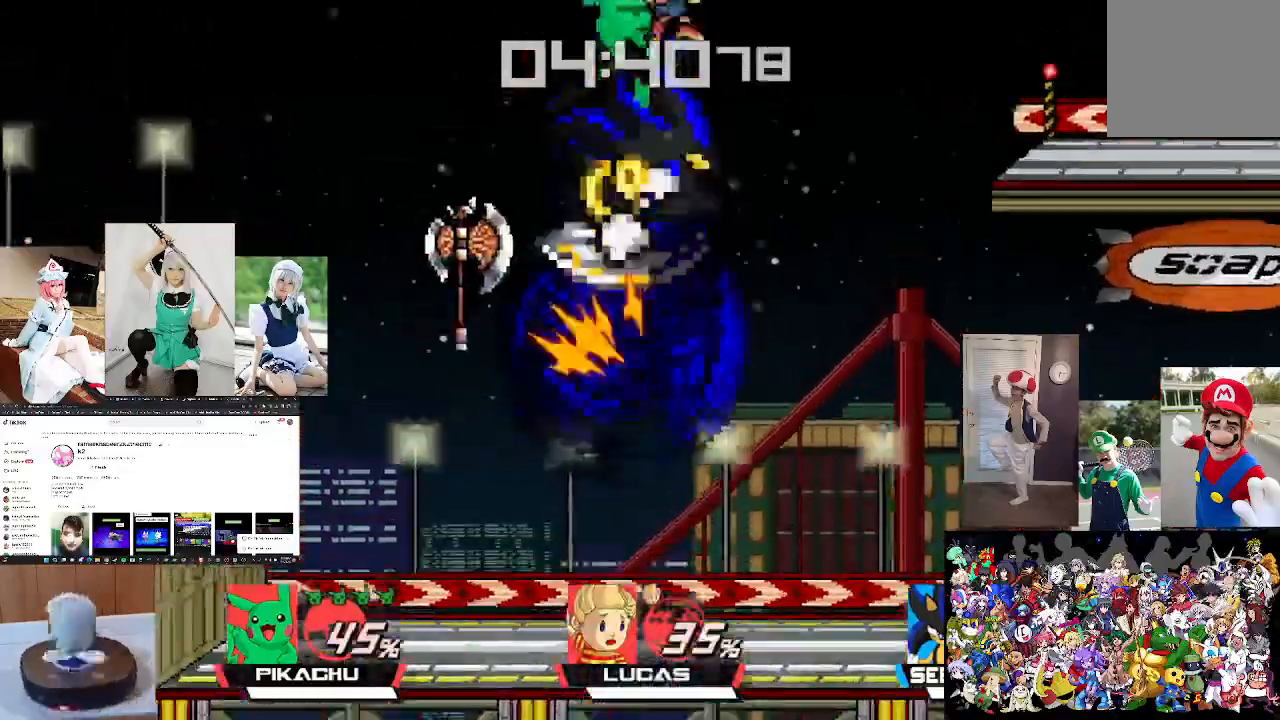
{"buttons": [], "left_stick": "down-left", "right_stick": "center", "events": [[67, "left_stick", "right"], [67, "right_stick", "center"], [333, "right_stick", "down"], [433, "left_stick", "center"], [467, "right_stick", "center"], [500, "left_stick", "down-left"]]}
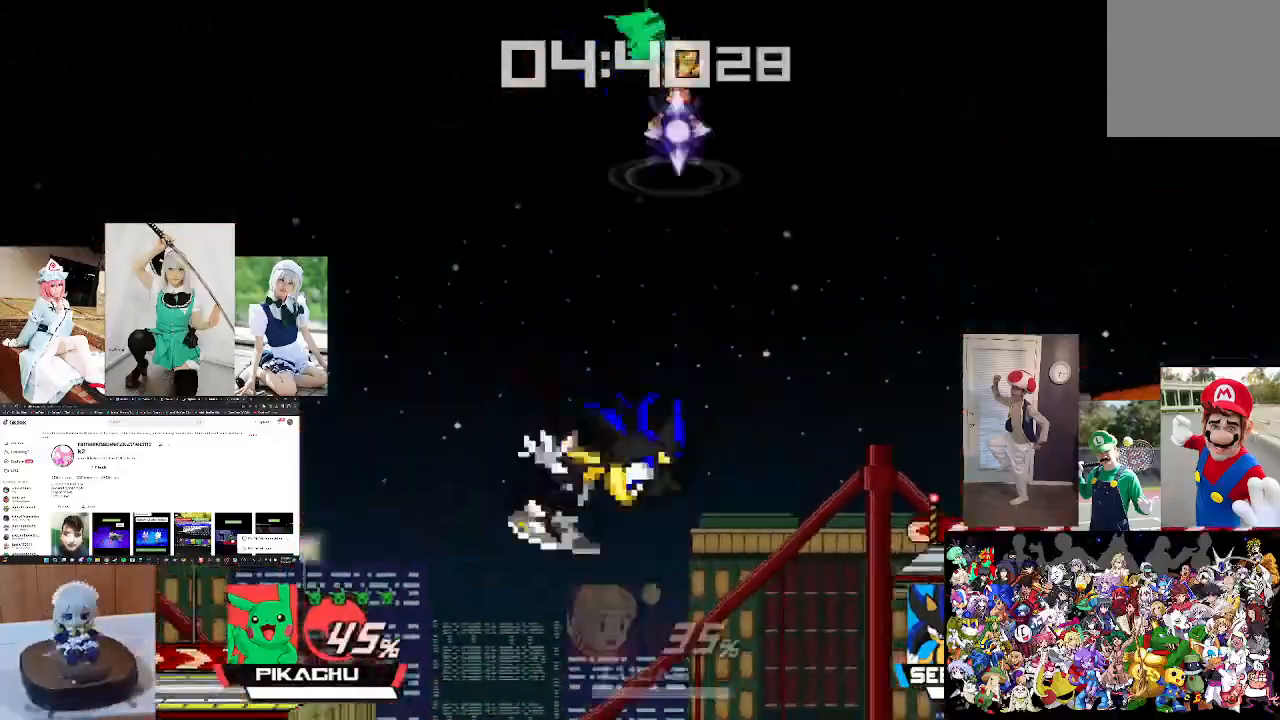
{"buttons": [], "left_stick": "down", "right_stick": "down", "events": [[67, "right_stick", "down"], [133, "left_stick", "down"], [233, "right_stick", "center"], [367, "right_stick", "down"]]}
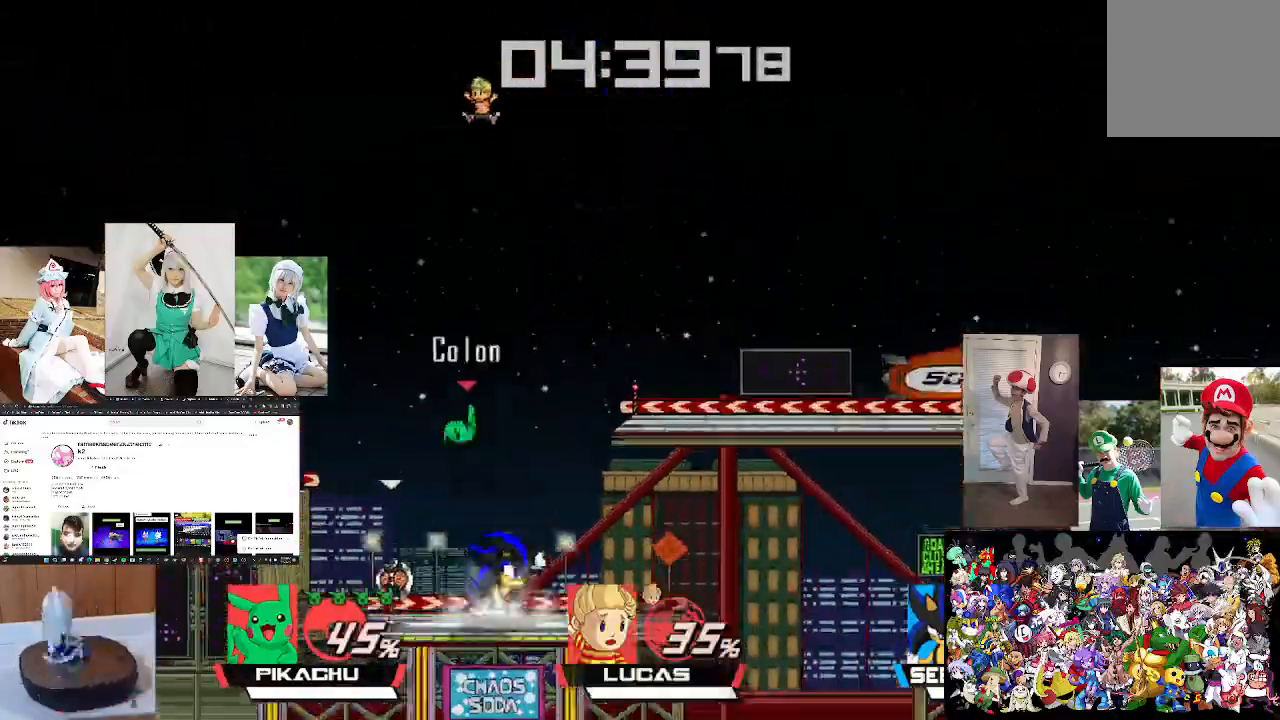
{"buttons": [], "left_stick": "center", "right_stick": "center", "events": [[33, "right_stick", "center"], [67, "left_stick", "center"], [100, "right_stick", "down"], [233, "right_stick", "center"], [333, "right_stick", "down"], [467, "right_stick", "center"]]}
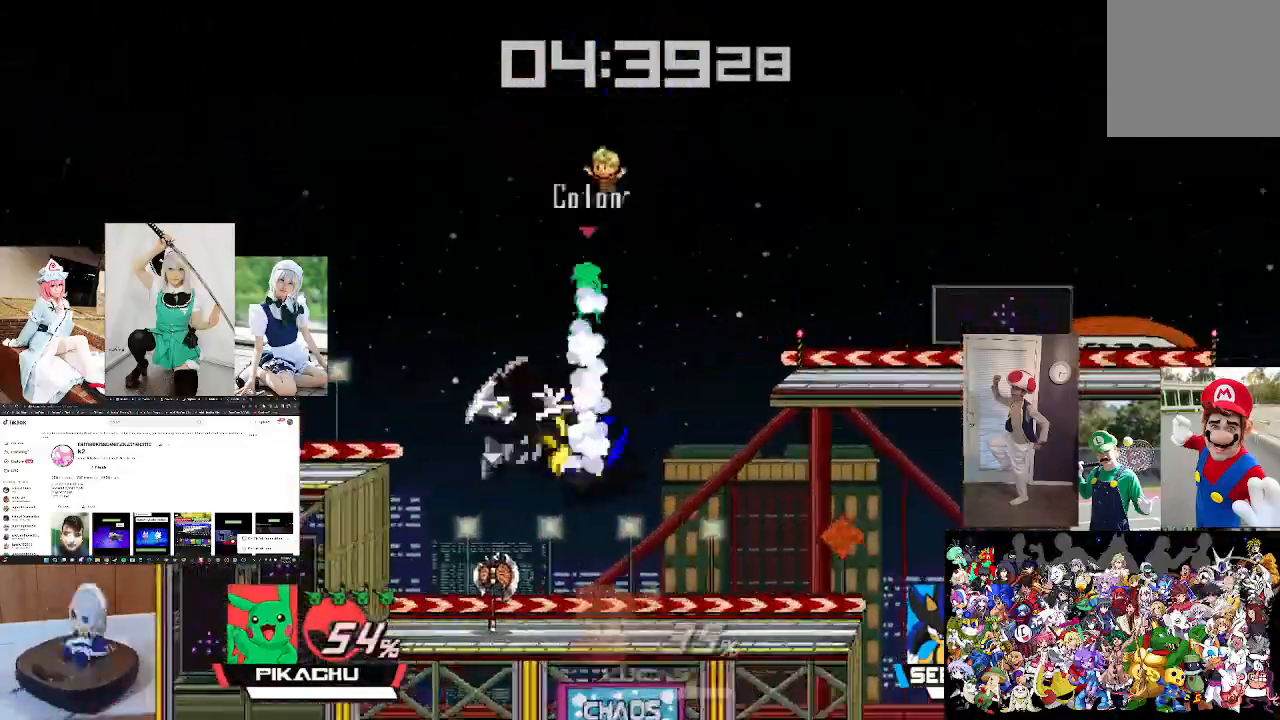
{"buttons": [], "left_stick": "center", "right_stick": "center", "events": [[67, "left_stick", "right"], [300, "left_stick", "center"]]}
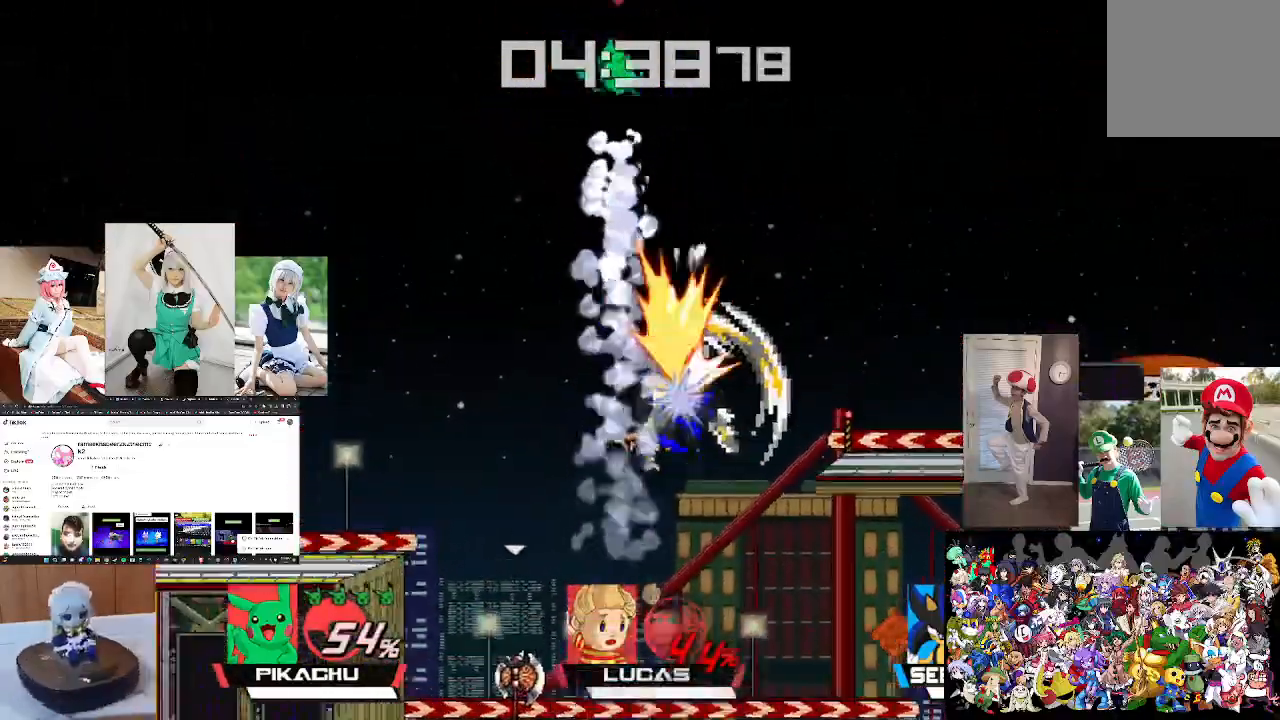
{"buttons": [], "left_stick": "down-right", "right_stick": "center", "events": [[233, "left_stick", "down"], [333, "right_stick", "down"], [433, "left_stick", "down-right"], [500, "right_stick", "center"]]}
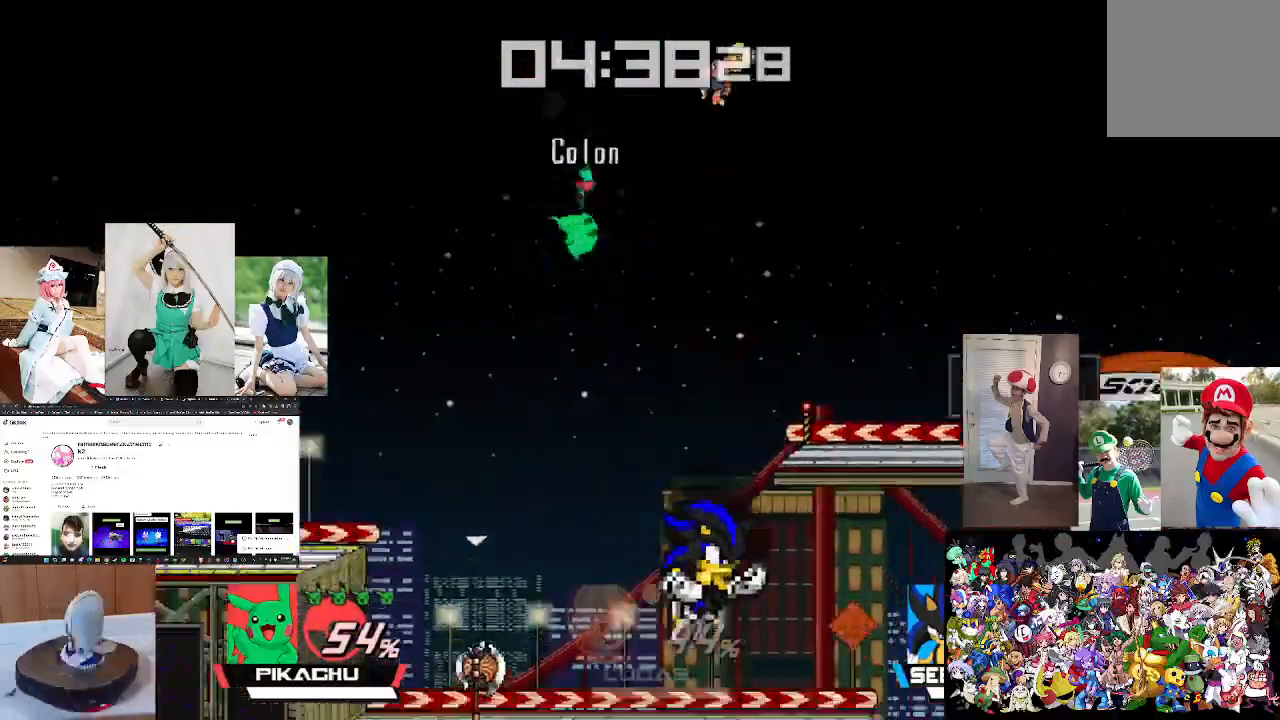
{"buttons": [], "left_stick": "down-right", "right_stick": "center", "events": [[100, "right_stick", "down"], [133, "left_stick", "down"], [267, "right_stick", "center"], [333, "left_stick", "down-right"]]}
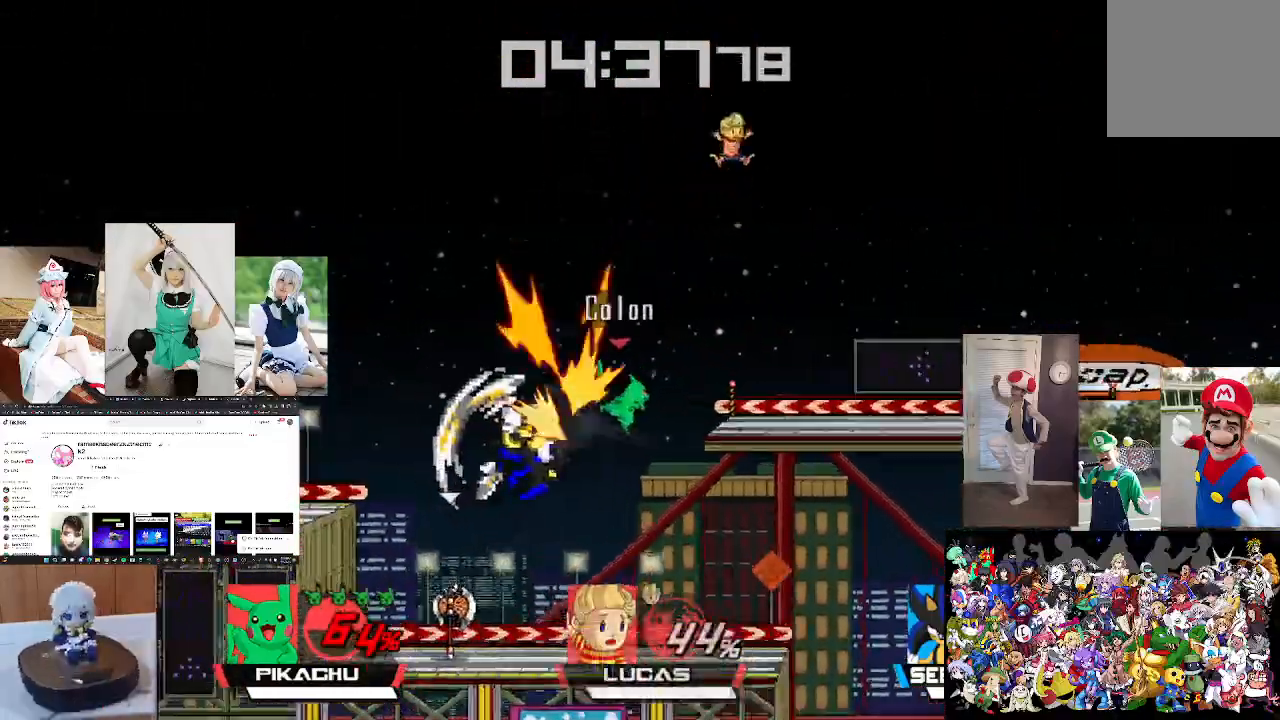
{"buttons": [], "left_stick": "right", "right_stick": "center", "events": [[33, "L1", "down"], [33, "left_stick", "center"], [233, "L1", "up"], [300, "left_stick", "right"]]}
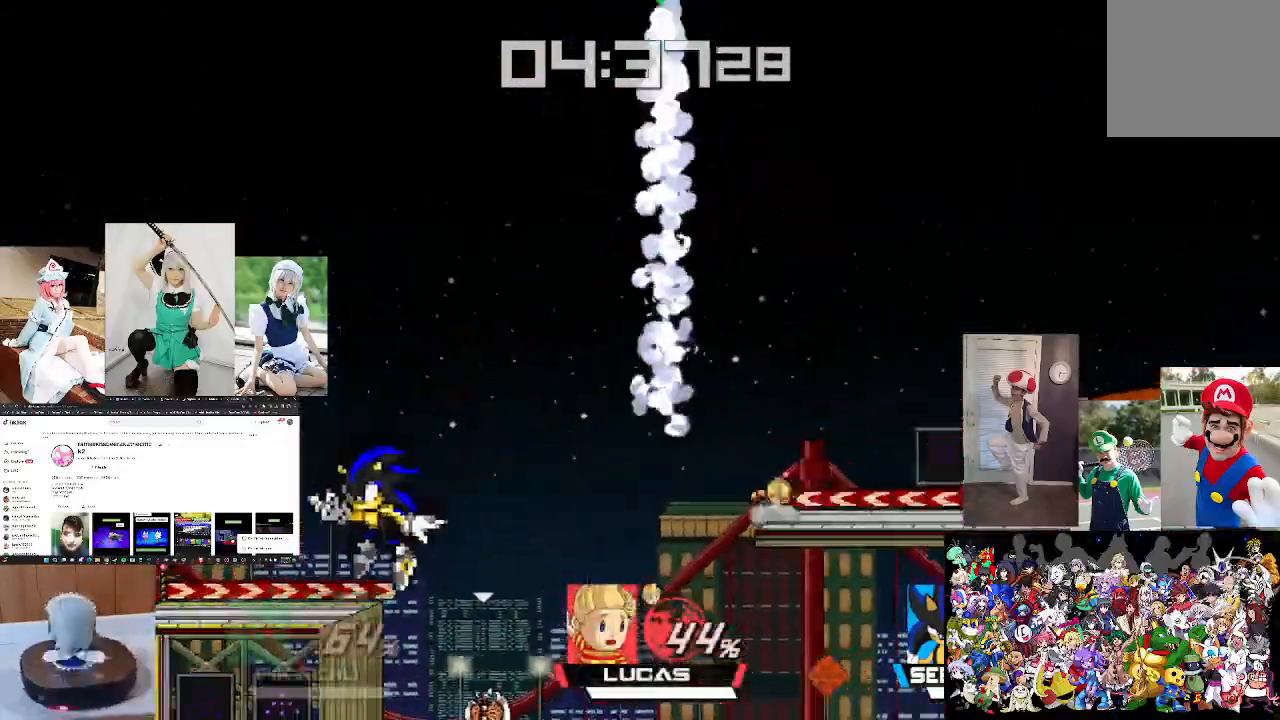
{"buttons": [], "left_stick": "right", "right_stick": "center", "events": []}
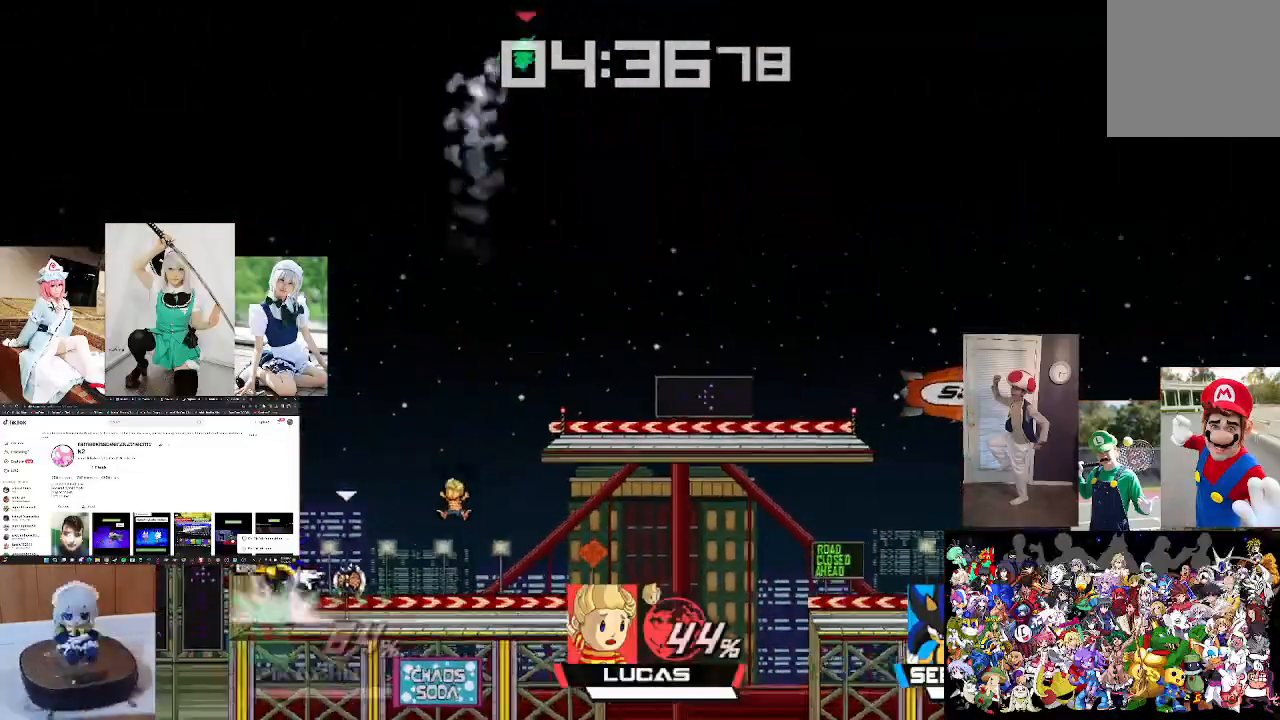
{"buttons": [], "left_stick": "right", "right_stick": "left", "events": [[400, "right_stick", "left"]]}
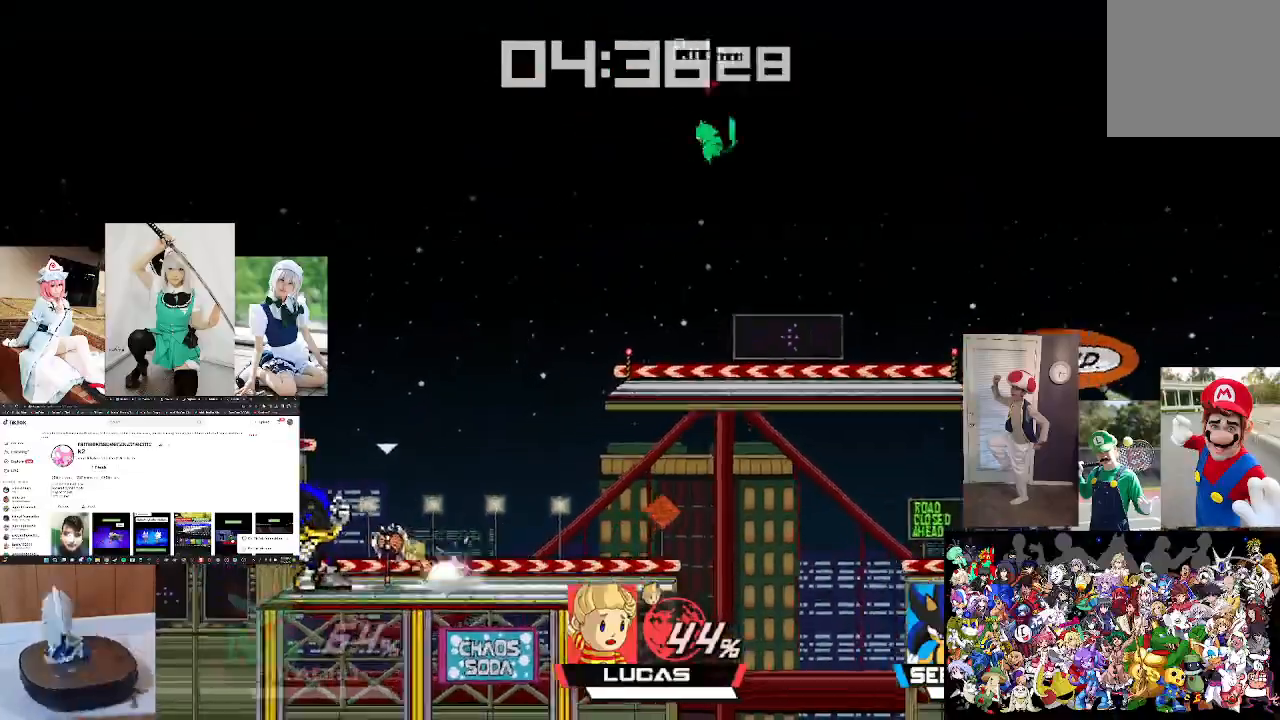
{"buttons": [], "left_stick": "left", "right_stick": "center", "events": [[133, "right_stick", "center"], [267, "left_stick", "center"], [467, "left_stick", "left"]]}
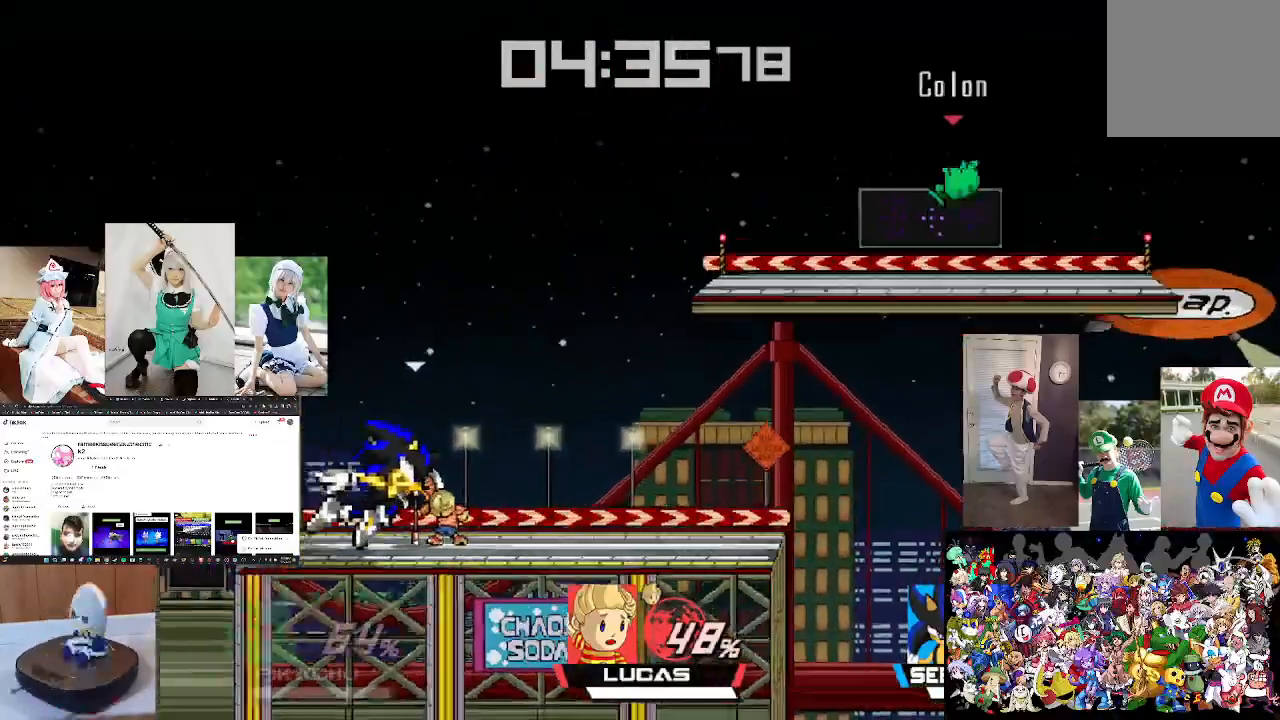
{"buttons": [], "left_stick": "center", "right_stick": "center", "events": [[233, "left_stick", "center"], [300, "X", "down"], [433, "B", "down"], [433, "X", "up"], [500, "B", "up"]]}
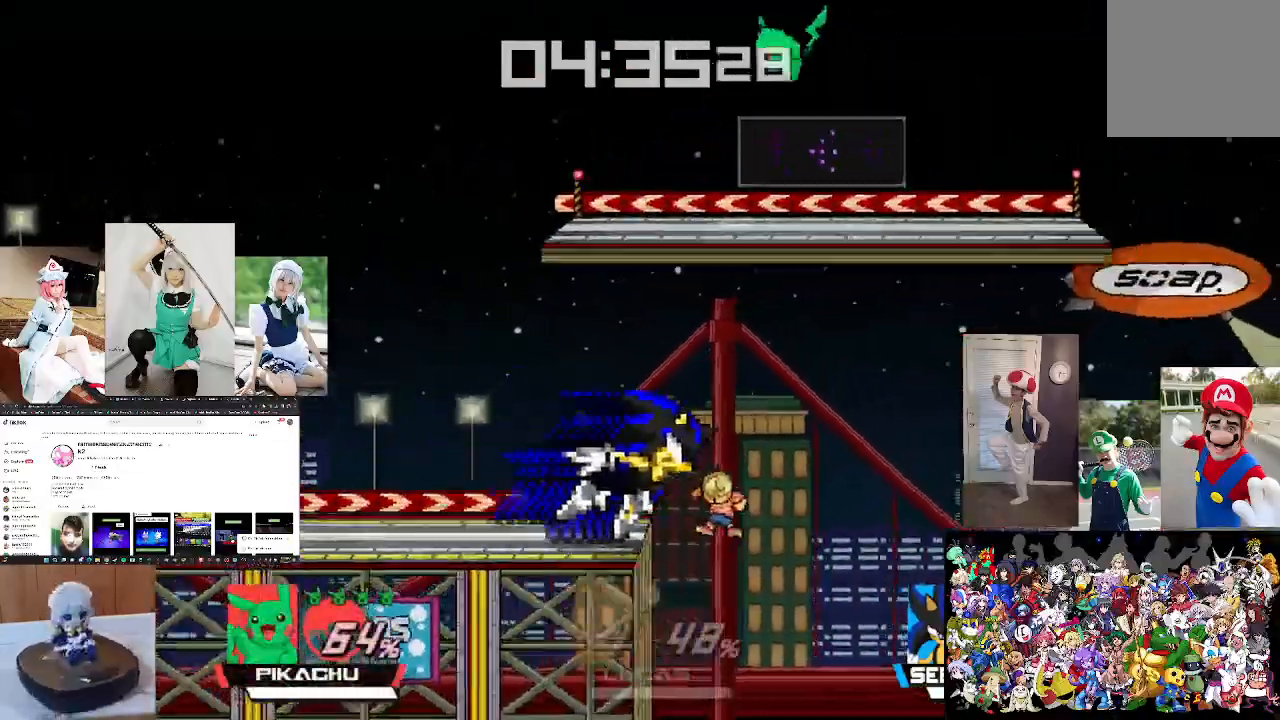
{"buttons": [], "left_stick": "center", "right_stick": "center", "events": [[133, "B", "down"], [233, "B", "up"]]}
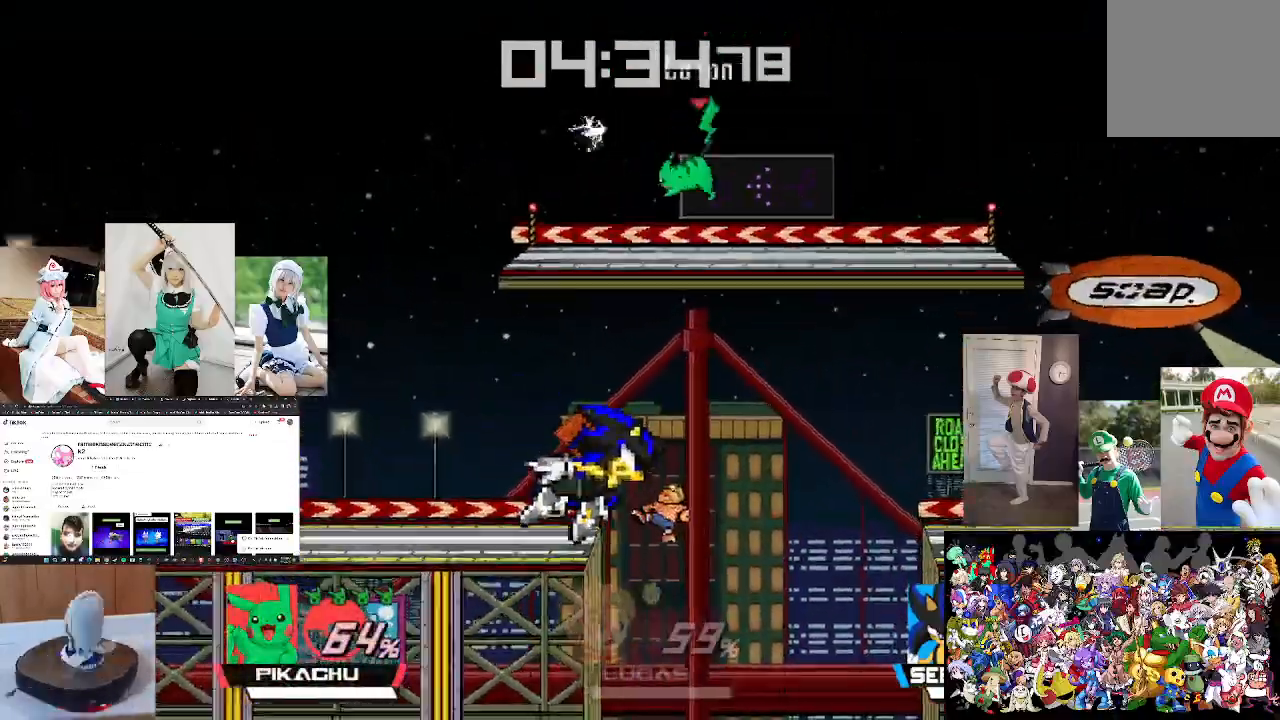
{"buttons": [], "left_stick": "right", "right_stick": "center", "events": [[400, "left_stick", "right"]]}
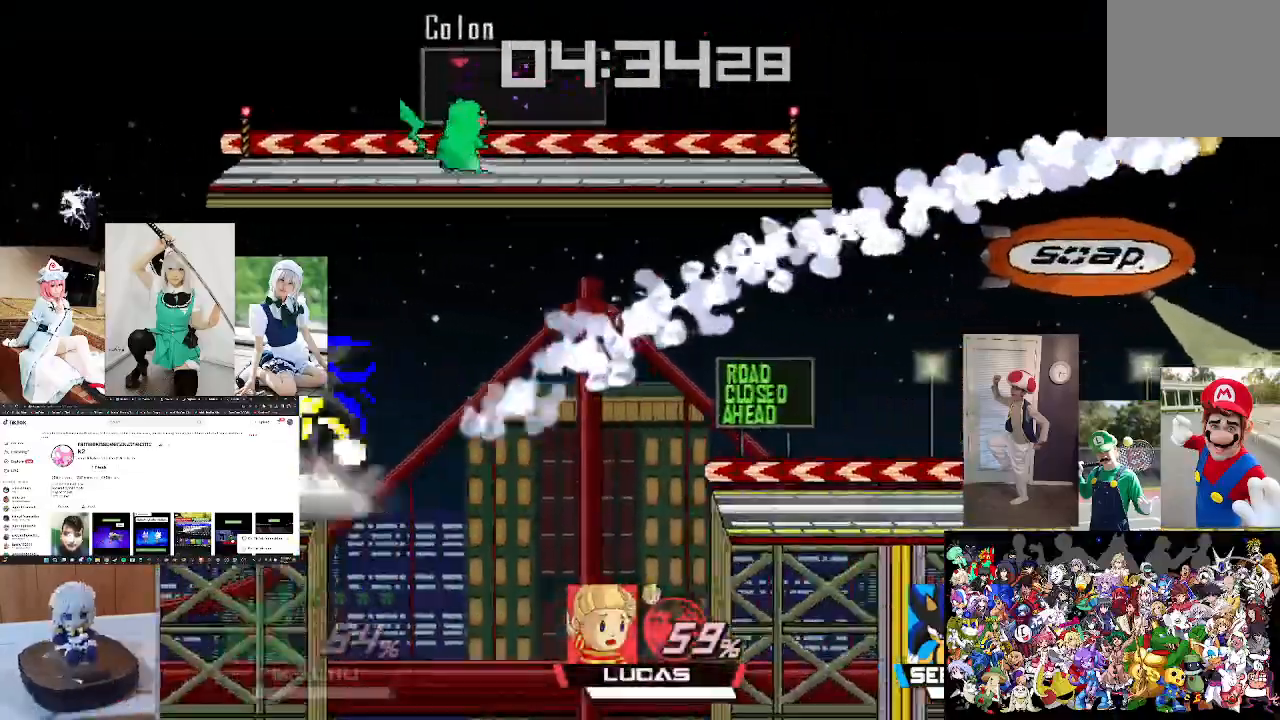
{"buttons": [], "left_stick": "center", "right_stick": "center", "events": [[67, "left_stick", "center"], [367, "left_stick", "left"], [500, "left_stick", "center"]]}
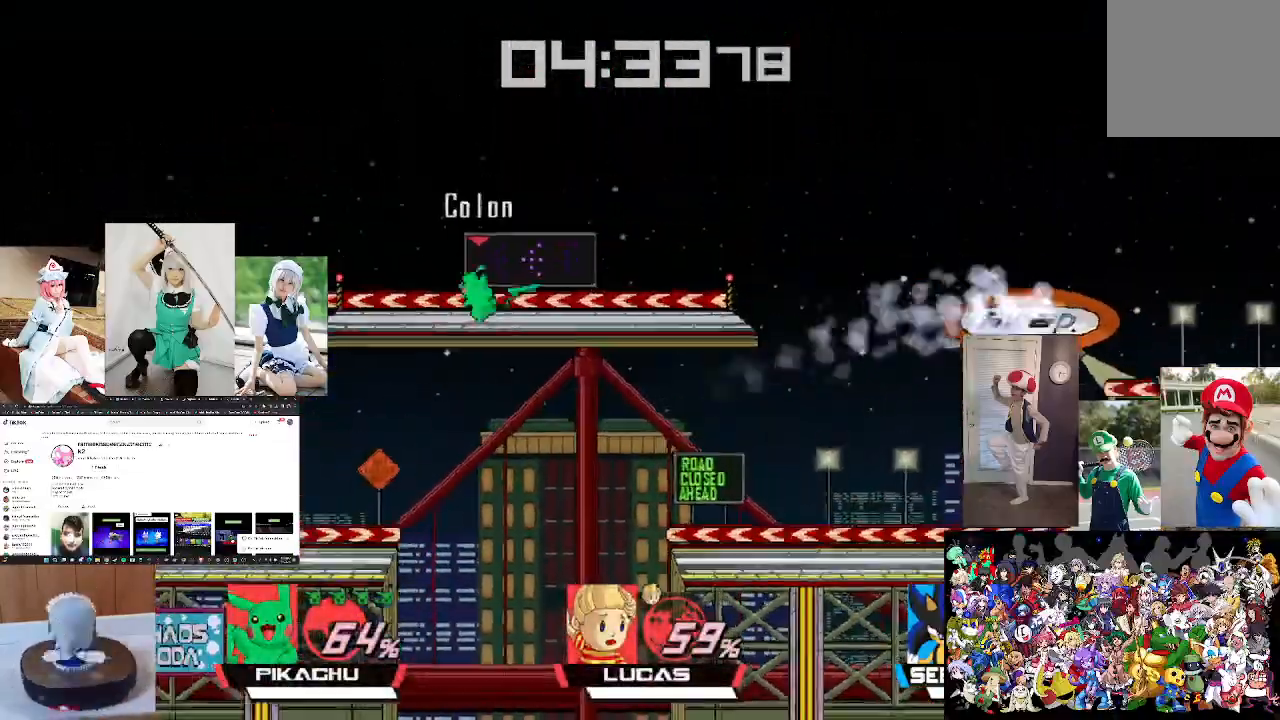
{"buttons": [], "left_stick": "center", "right_stick": "center", "events": [[33, "X", "down"], [100, "B", "down"], [100, "X", "up"], [200, "B", "up"], [300, "B", "down"], [367, "B", "up"]]}
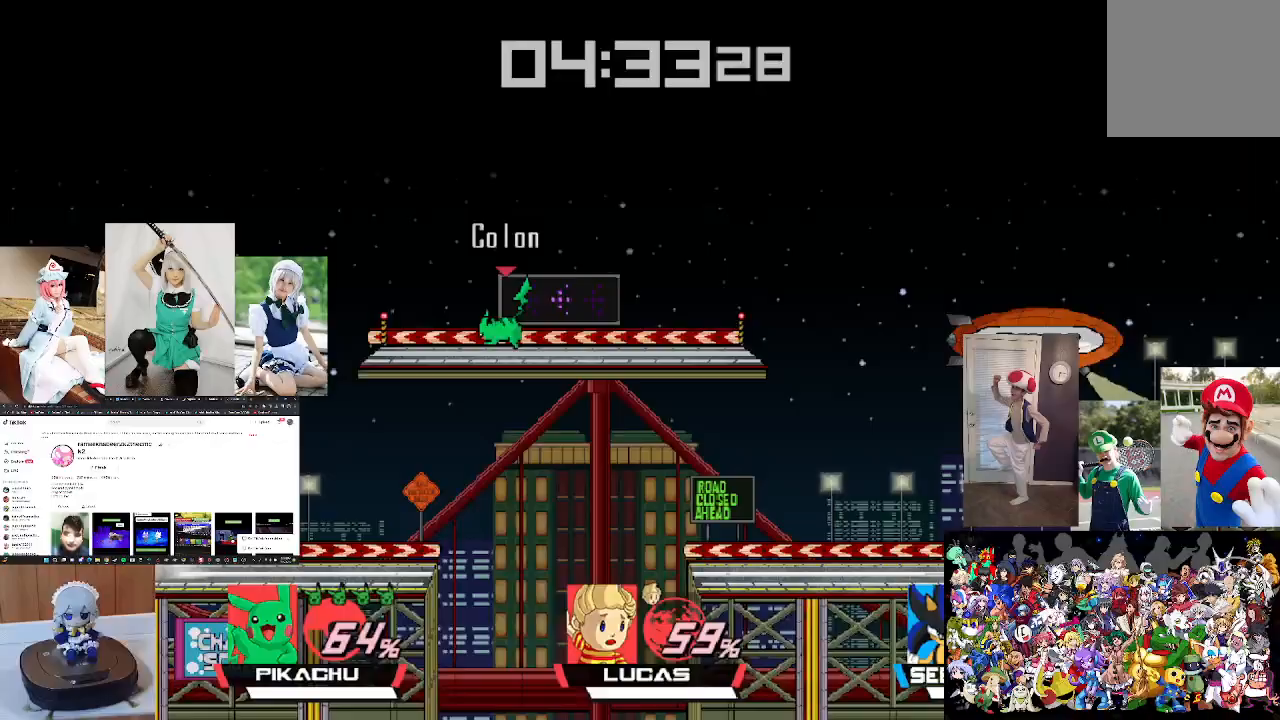
{"buttons": ["B"], "left_stick": "center", "right_stick": "center", "events": [[300, "X", "down"], [433, "B", "down"], [433, "X", "up"]]}
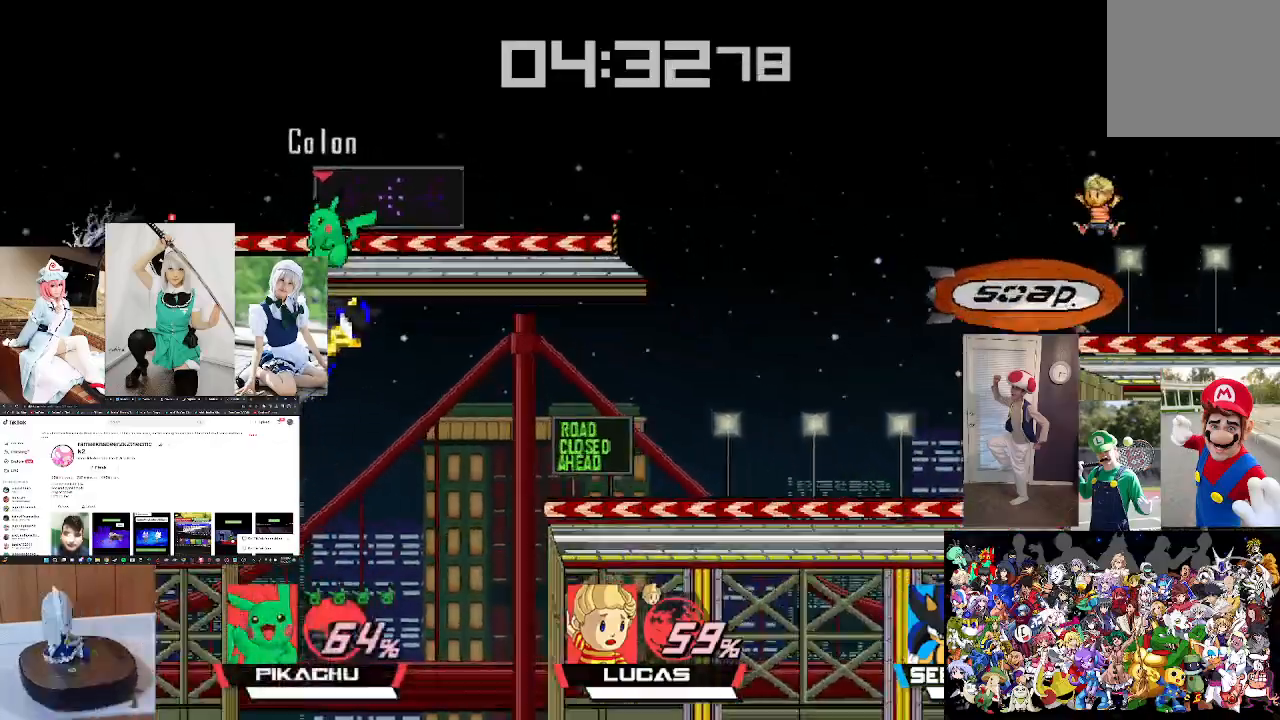
{"buttons": [], "left_stick": "center", "right_stick": "center", "events": [[33, "B", "up"]]}
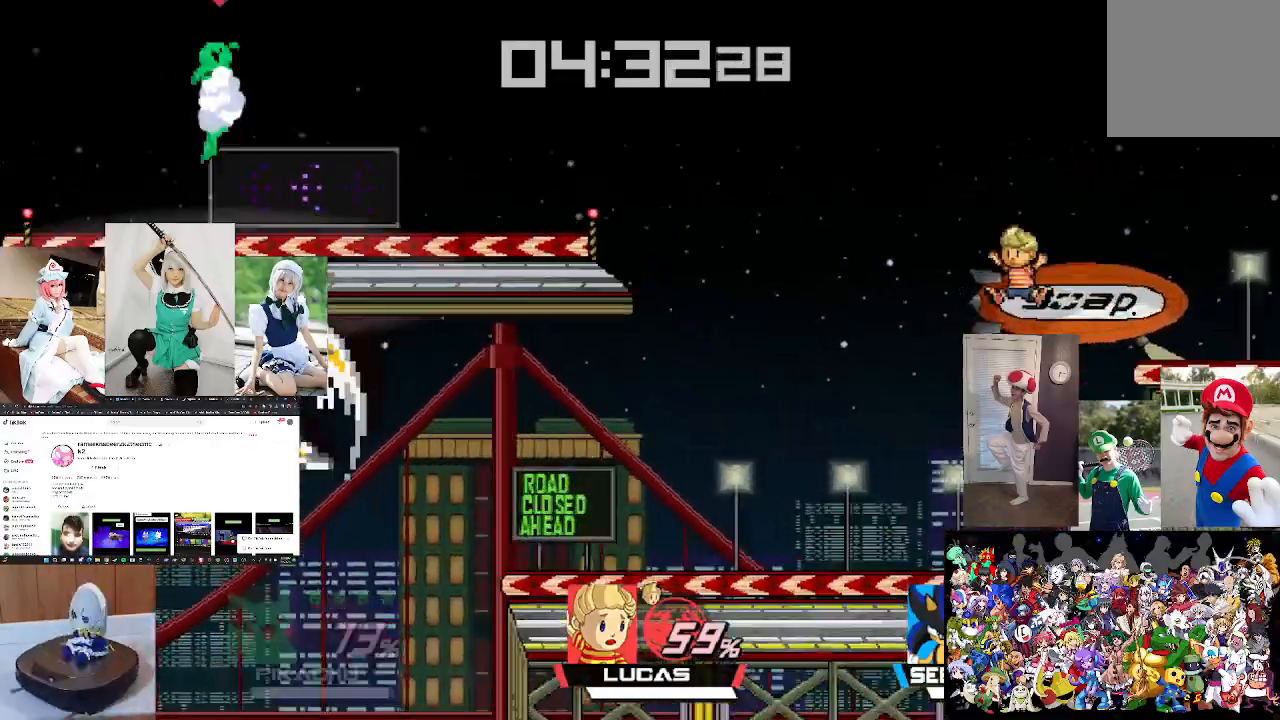
{"buttons": [], "left_stick": "center", "right_stick": "center", "events": []}
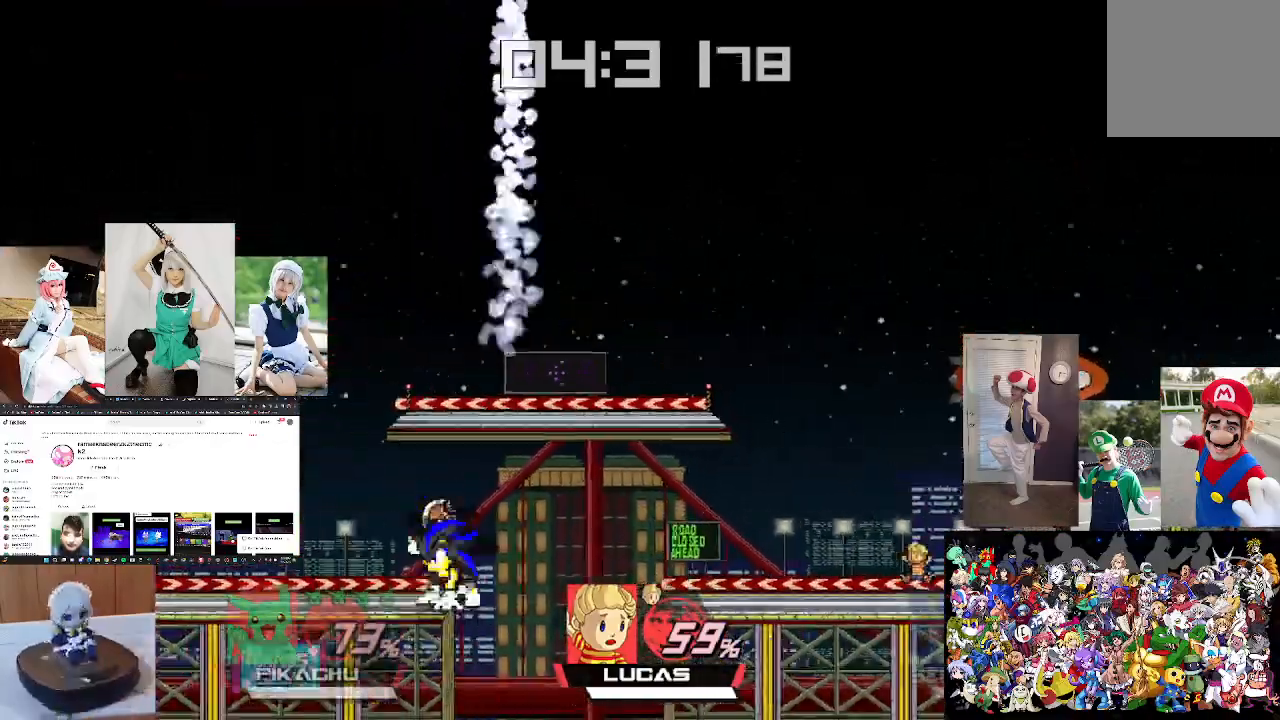
{"buttons": [], "left_stick": "center", "right_stick": "center", "events": [[33, "left_stick", "left"], [300, "left_stick", "center"]]}
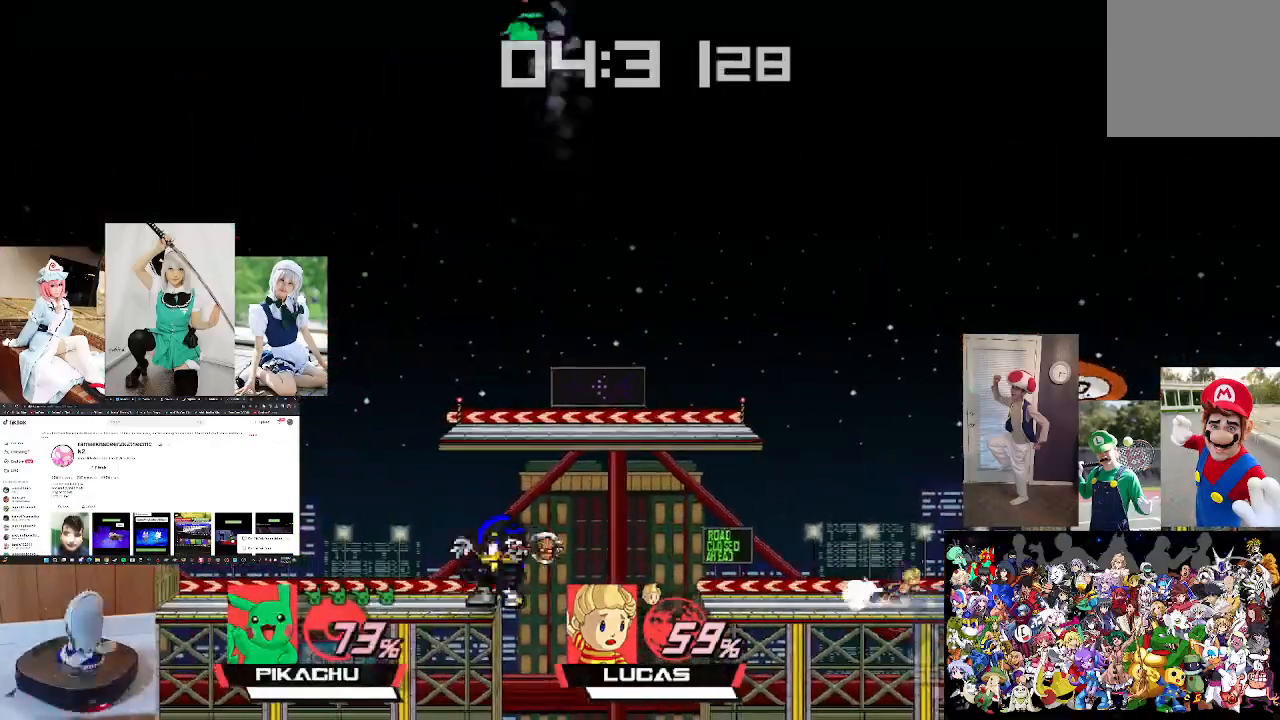
{"buttons": [], "left_stick": "right", "right_stick": "center", "events": [[67, "B", "down"], [167, "B", "up"], [267, "B", "down"], [333, "B", "up"], [400, "left_stick", "right"]]}
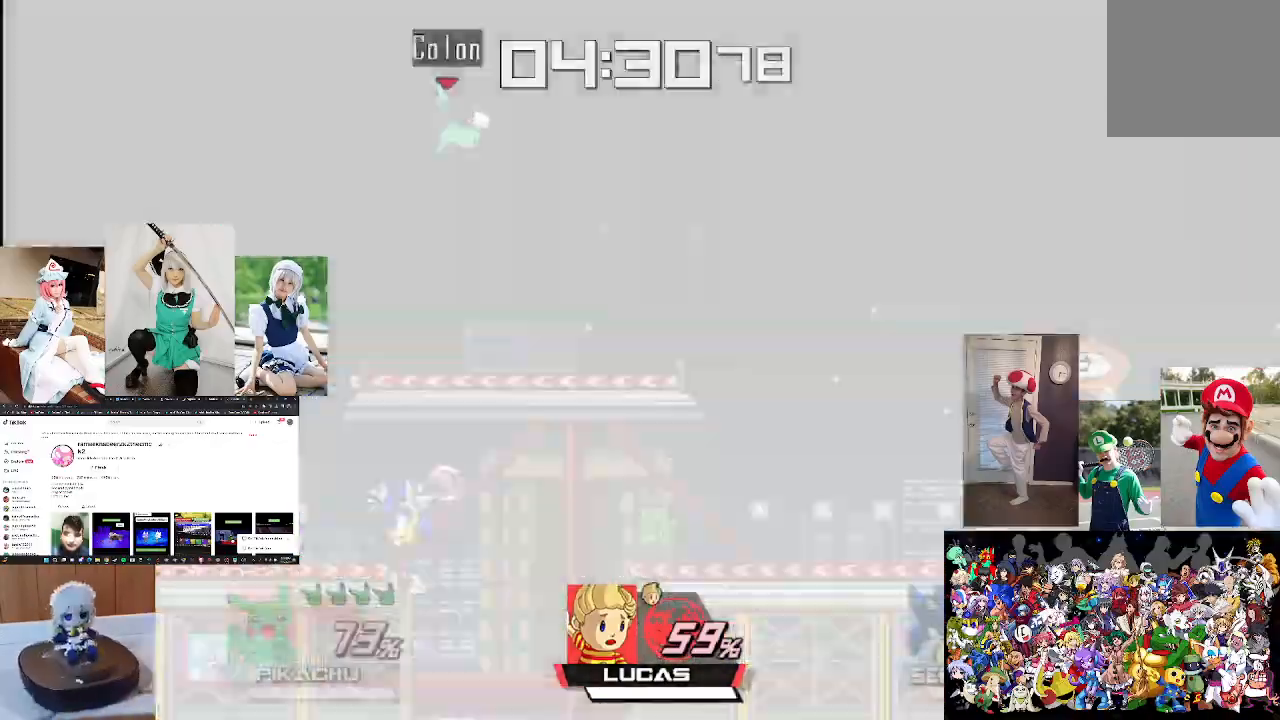
{"buttons": ["L1"], "left_stick": "right", "right_stick": "center", "events": [[300, "L1", "down"]]}
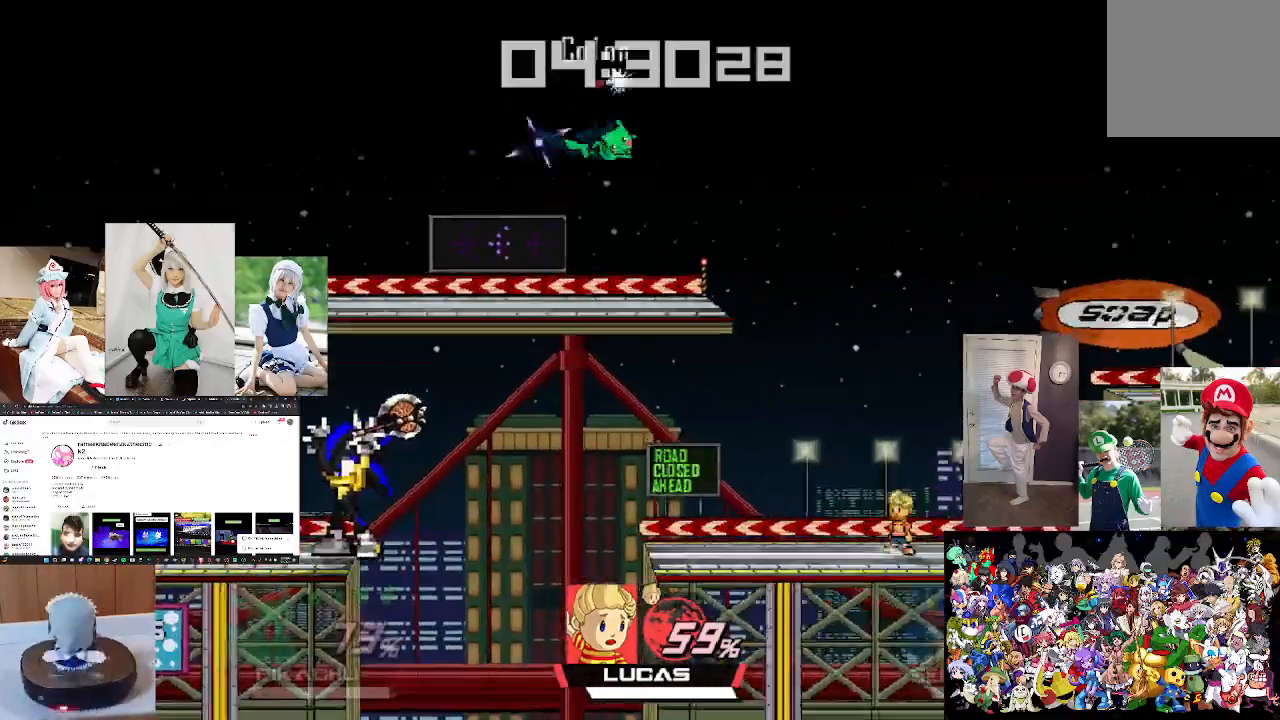
{"buttons": [], "left_stick": "right", "right_stick": "center", "events": [[67, "left_stick", "center"], [433, "L1", "up"], [433, "left_stick", "right"]]}
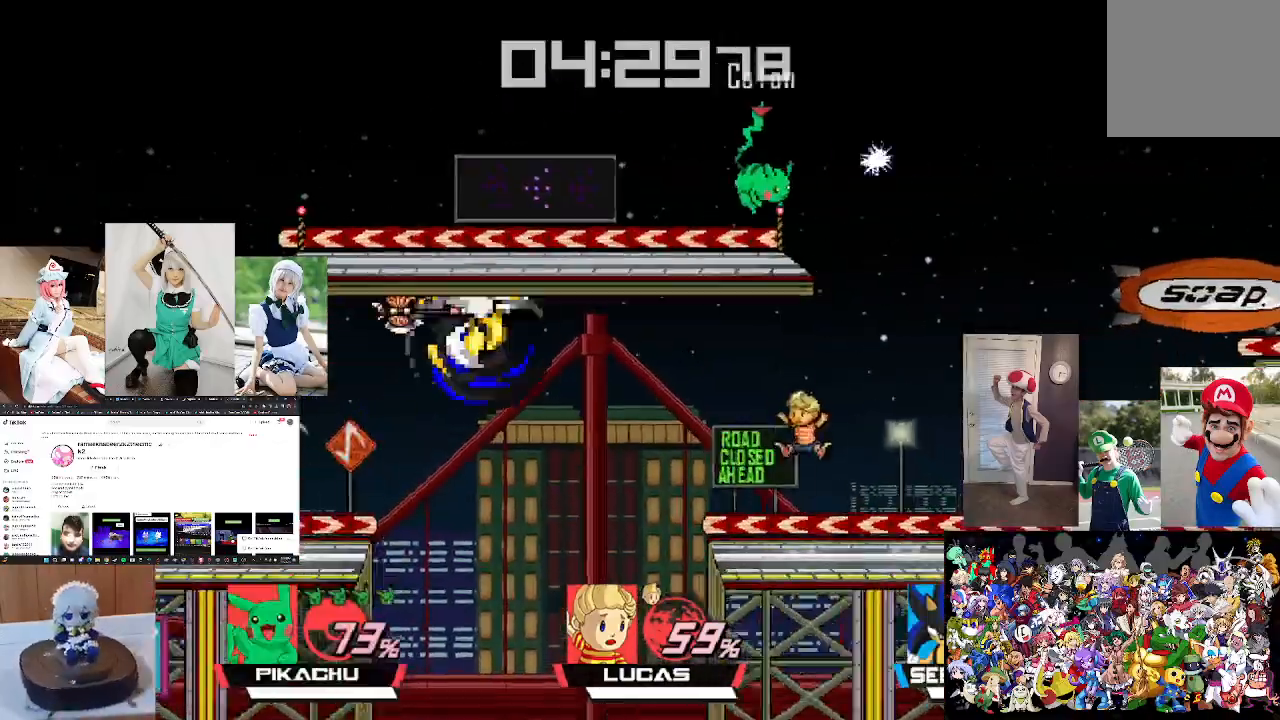
{"buttons": [], "left_stick": "down", "right_stick": "center", "events": [[300, "right_stick", "left"], [367, "left_stick", "down"], [467, "right_stick", "center"]]}